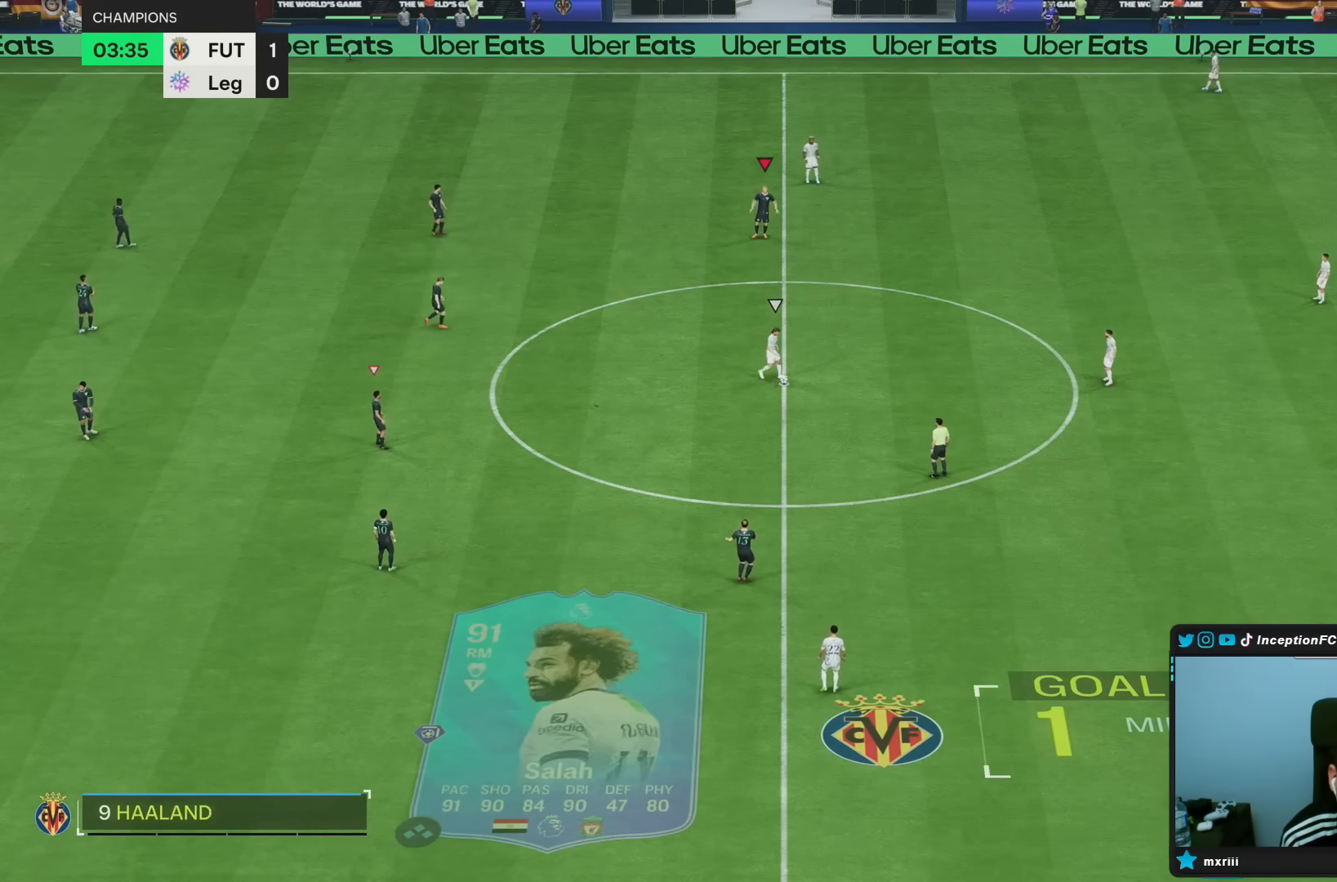
Gameplay with a controller (PlayStation layout); each line is a JSON object with the inputs held at the frame after it (dt_ms = milliseconds from this image to that frame). "events" lists button and stick changes between this image and that frame as [ms after this image, input, new state], when the widget could be followed in between. Not read: L3 R3.
{"dt_ms": 500, "buttons": [], "left_stick": "center", "right_stick": "center", "events": [[50, "right_stick", "down-left"], [233, "right_stick", "center"], [317, "R2", "down"], [367, "left_stick", "center"], [500, "R2", "up"]]}
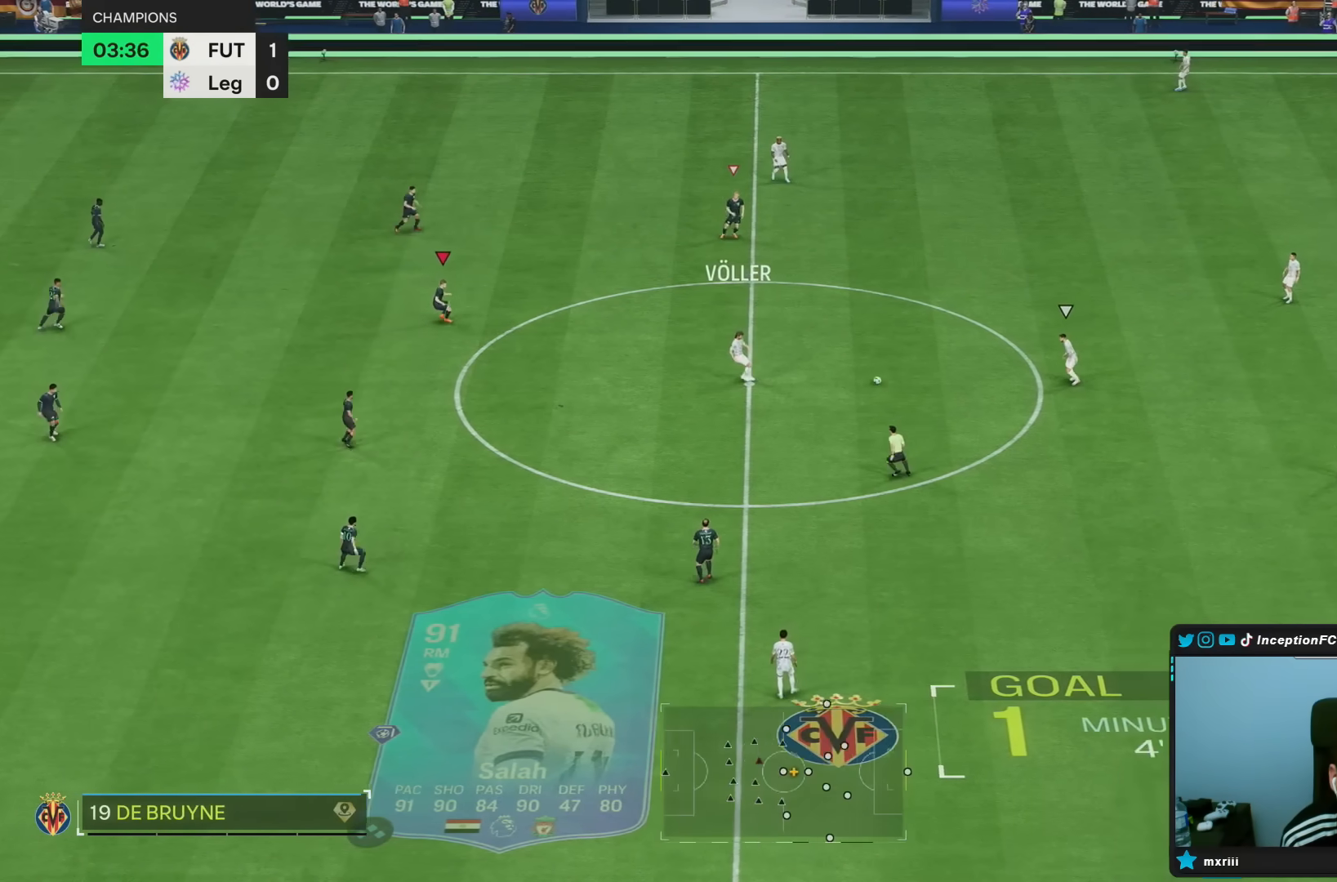
{"dt_ms": 500, "buttons": ["R2"], "left_stick": "right", "right_stick": "center", "events": [[117, "L2", "down"], [117, "left_stick", "up-right"], [200, "left_stick", "right"], [383, "R2", "down"], [450, "L2", "up"]]}
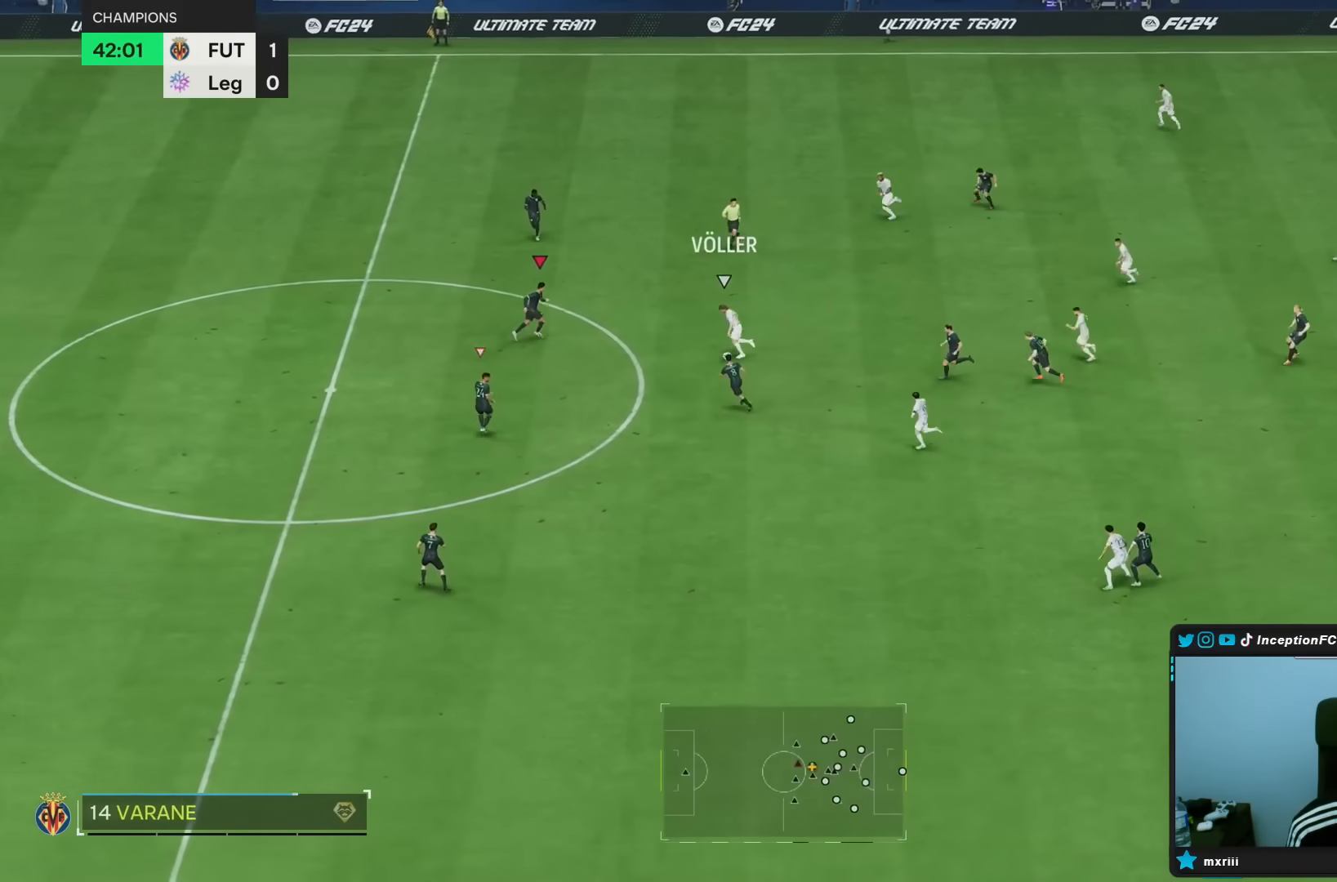
{"dt_ms": 500, "buttons": ["L2"], "left_stick": "left", "right_stick": "down", "events": [[283, "CIRCLE", "down"], [317, "left_stick", "down-right"], [383, "CIRCLE", "up"], [433, "L2", "down"], [433, "R2", "up"], [450, "left_stick", "left"], [500, "right_stick", "down"]]}
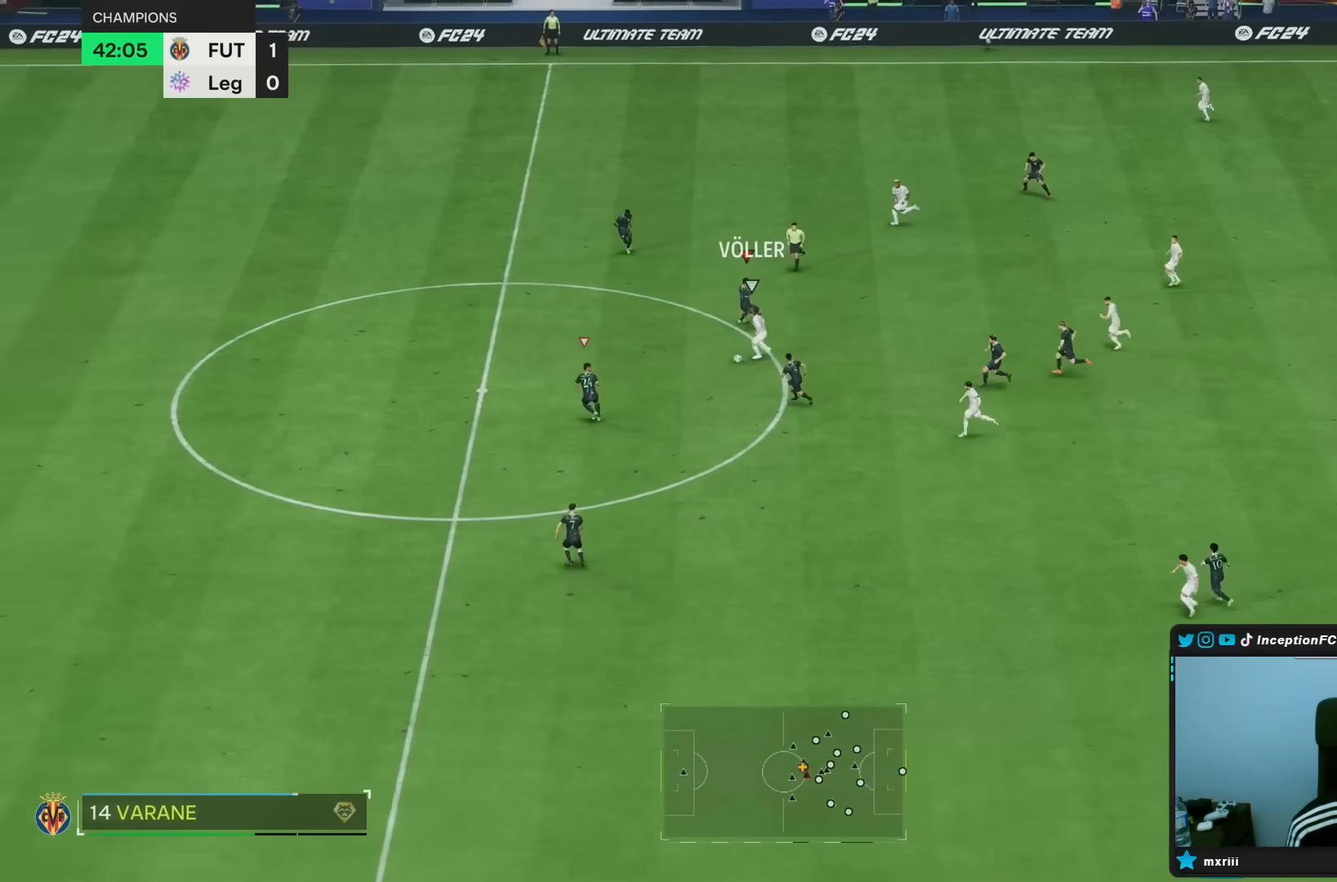
{"dt_ms": 500, "buttons": ["R2"], "left_stick": "left", "right_stick": "center"}
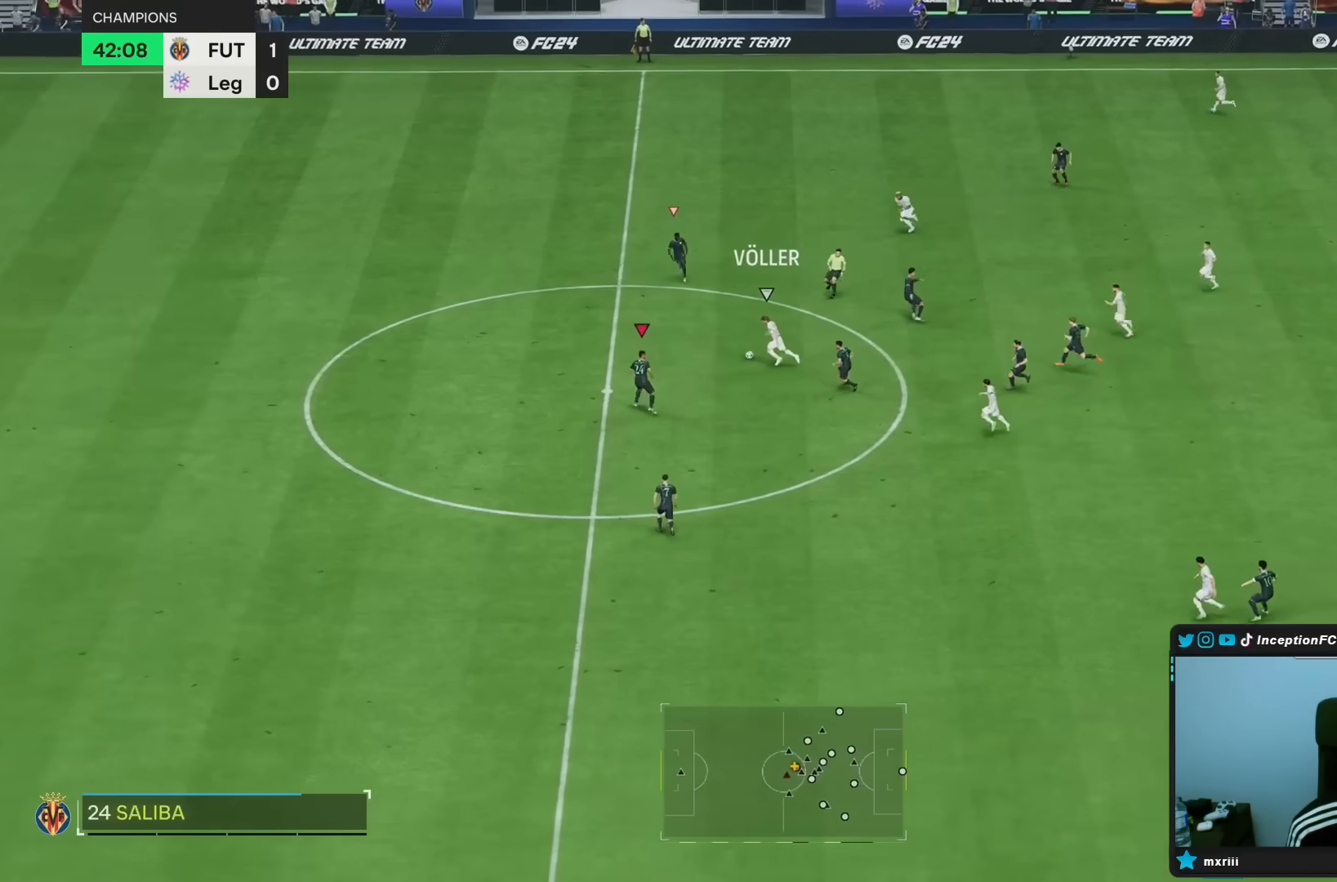
{"dt_ms": 500, "buttons": ["R2"], "left_stick": "up-right", "right_stick": "center", "events": [[350, "left_stick", "up"], [467, "left_stick", "up-right"]]}
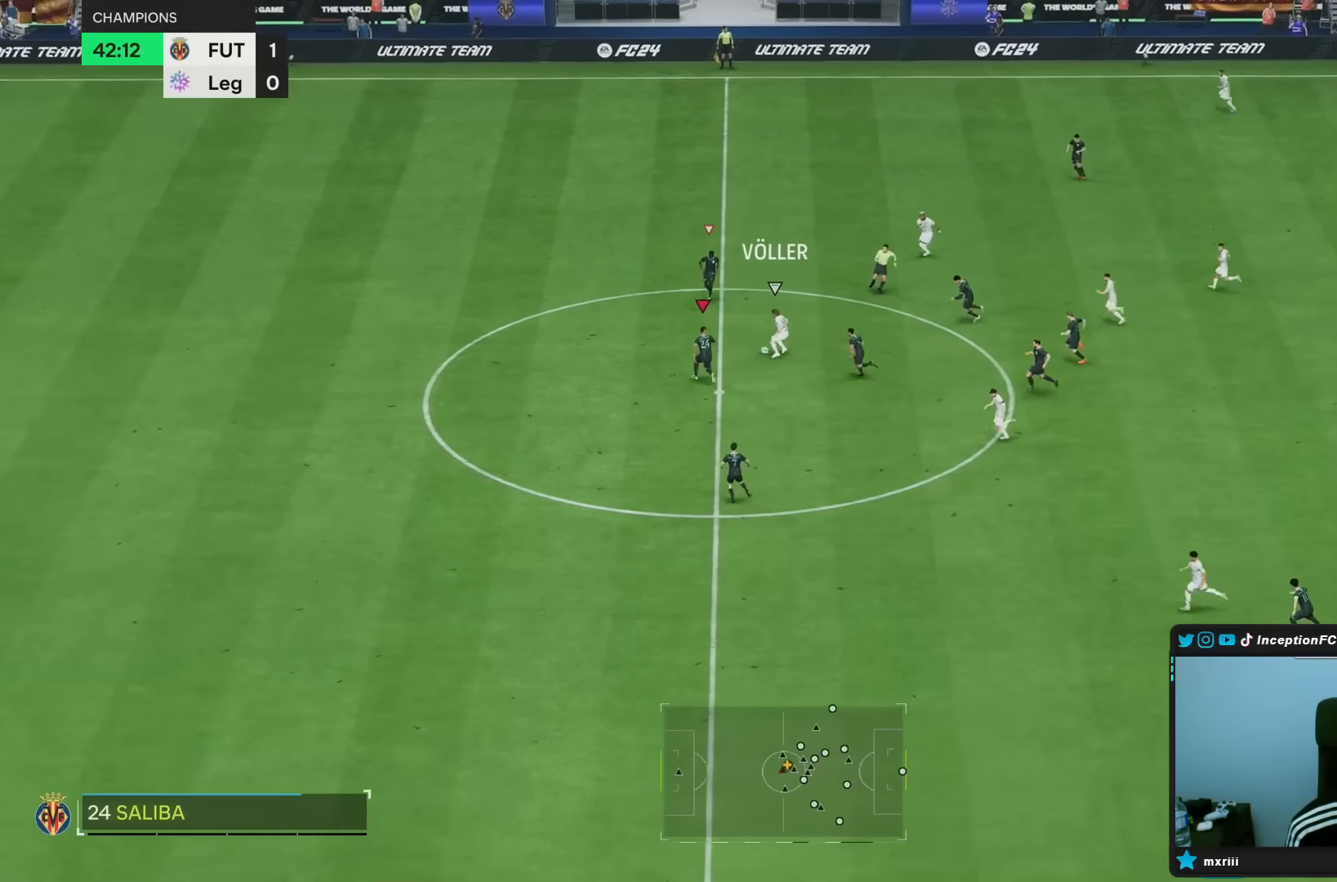
{"dt_ms": 500, "buttons": ["R2"], "left_stick": "up-right", "right_stick": "center", "events": [[33, "SQUARE", "down"], [300, "SQUARE", "up"]]}
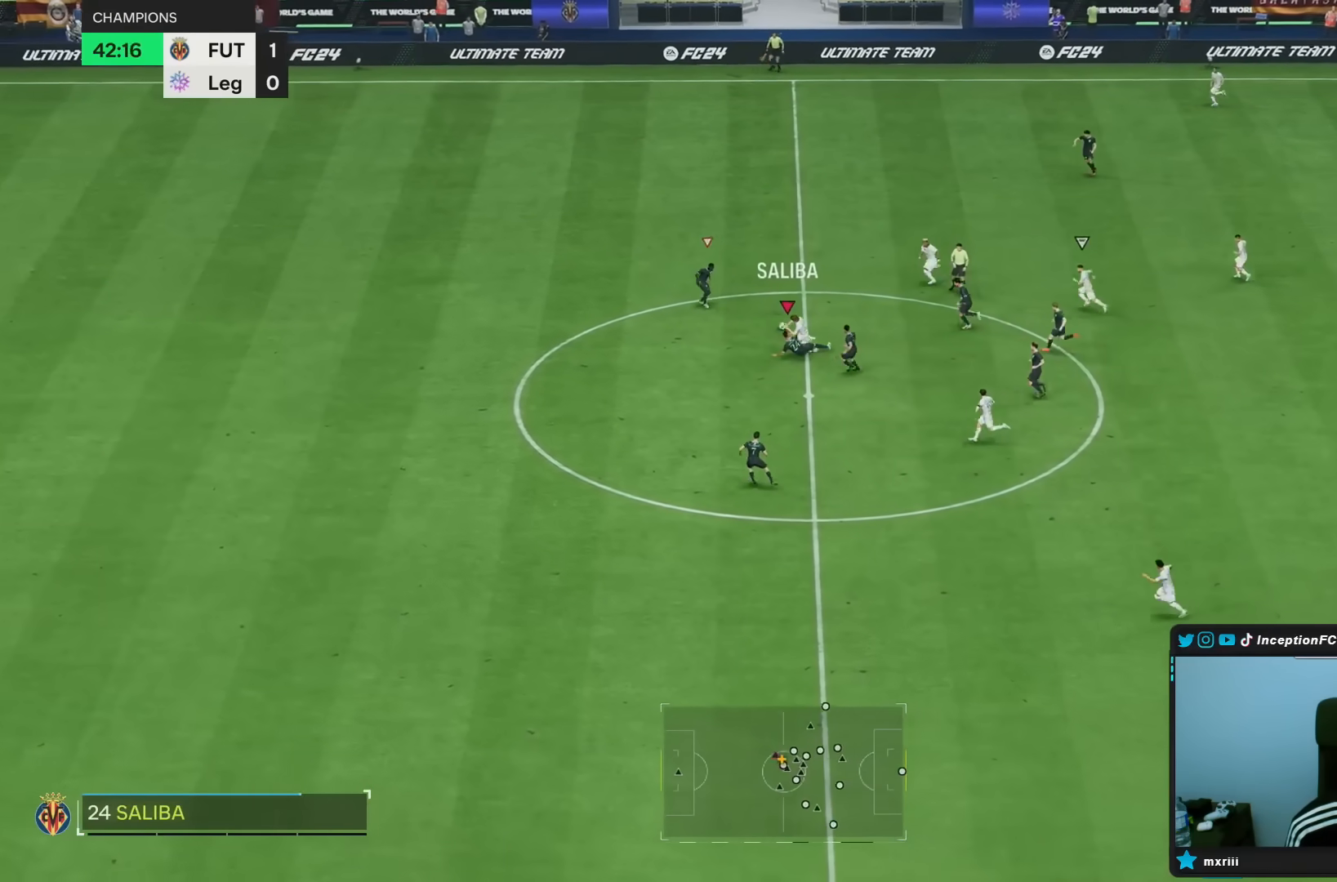
{"dt_ms": 500, "buttons": [], "left_stick": "up", "right_stick": "center", "events": [[167, "left_stick", "down-right"], [183, "R2", "up"], [300, "left_stick", "up"]]}
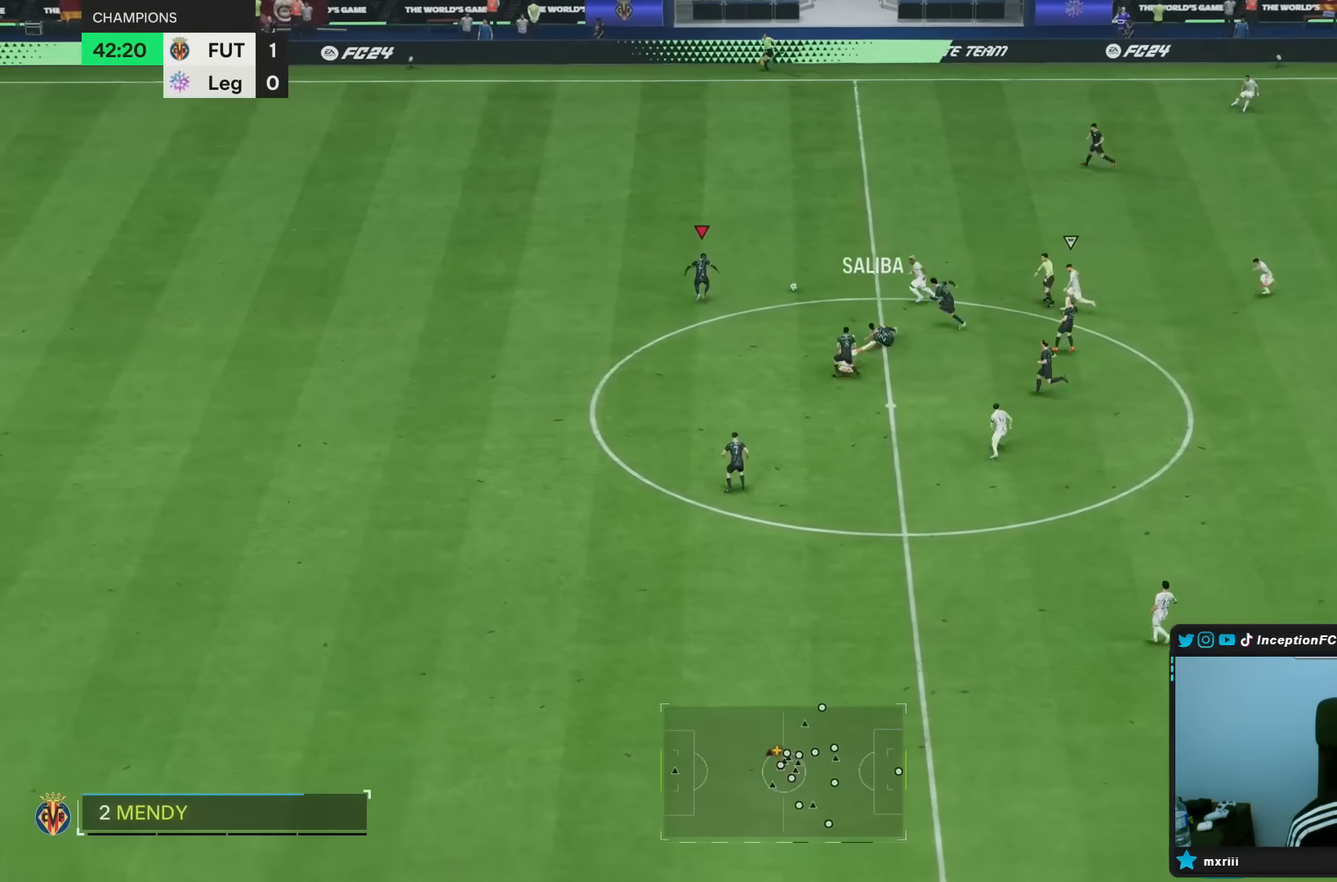
{"dt_ms": 500, "buttons": [], "left_stick": "right", "right_stick": "center", "events": [[100, "left_stick", "up-right"], [250, "R2", "down"], [300, "left_stick", "right"], [467, "R2", "up"]]}
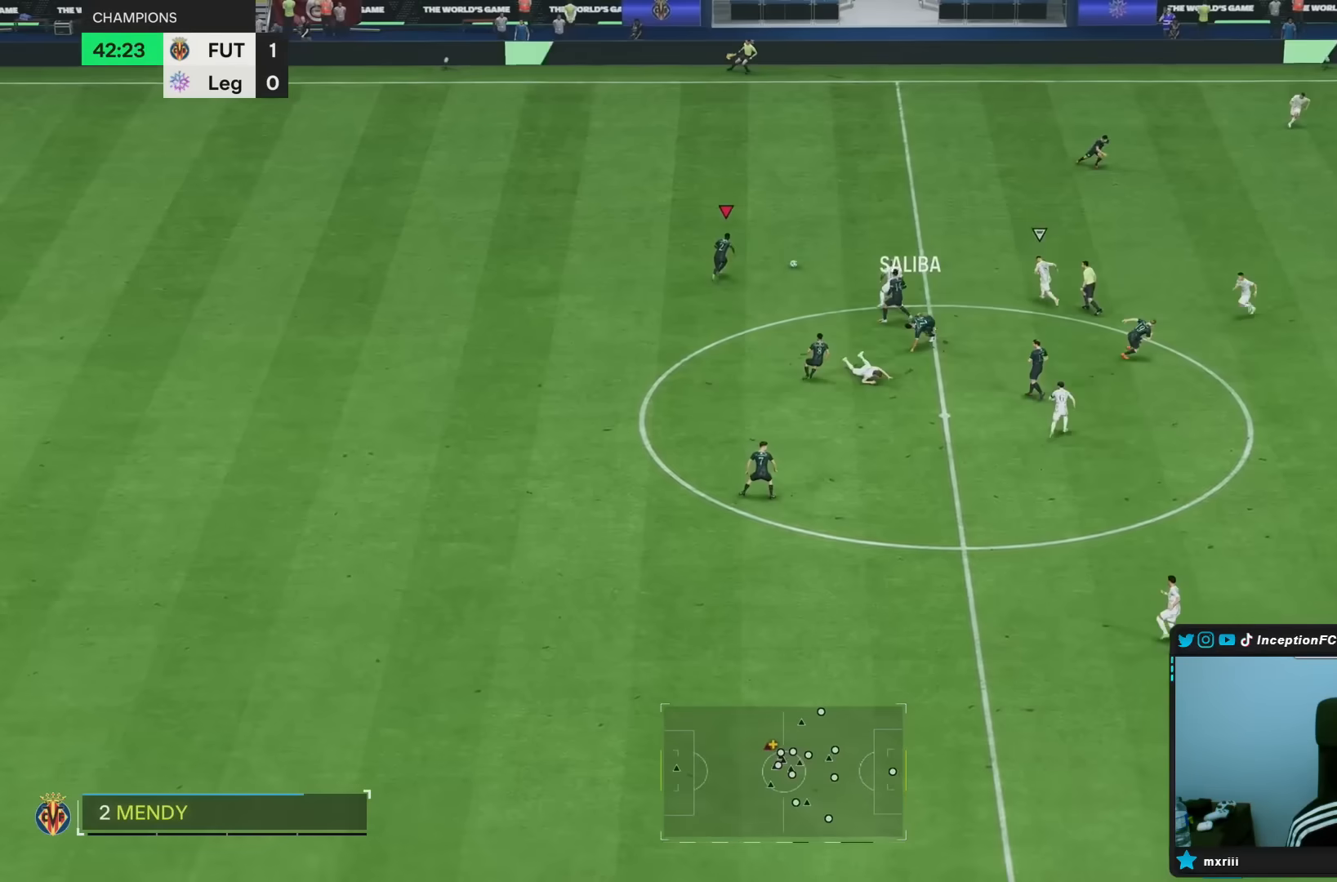
{"dt_ms": 500, "buttons": ["R1"], "left_stick": "right", "right_stick": "center", "events": [[67, "CROSS", "down"], [67, "R1", "down"], [200, "CROSS", "up"]]}
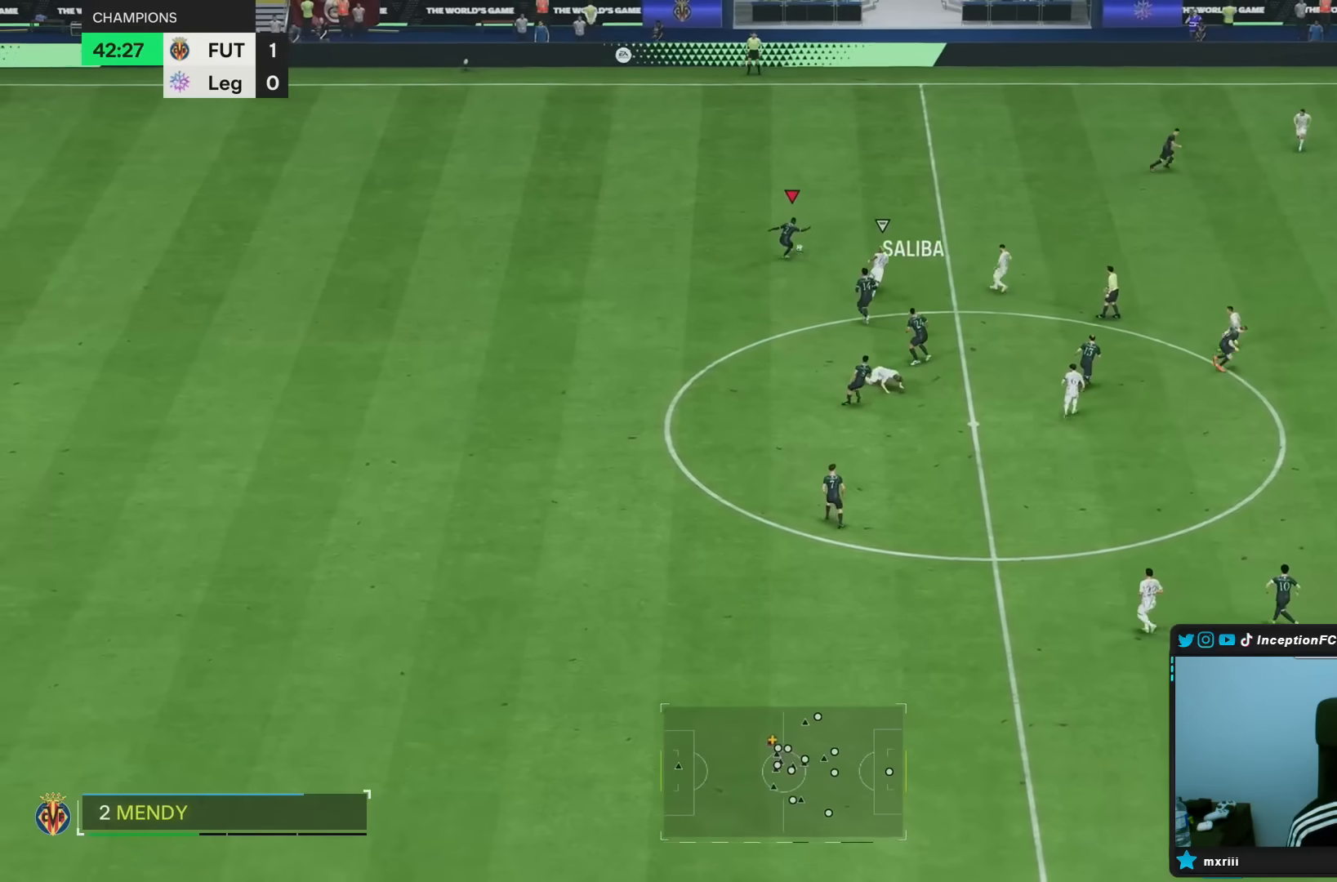
{"dt_ms": 500, "buttons": ["R2"], "left_stick": "down", "right_stick": "center", "events": [[50, "R1", "up"], [233, "left_stick", "down"], [267, "R2", "down"]]}
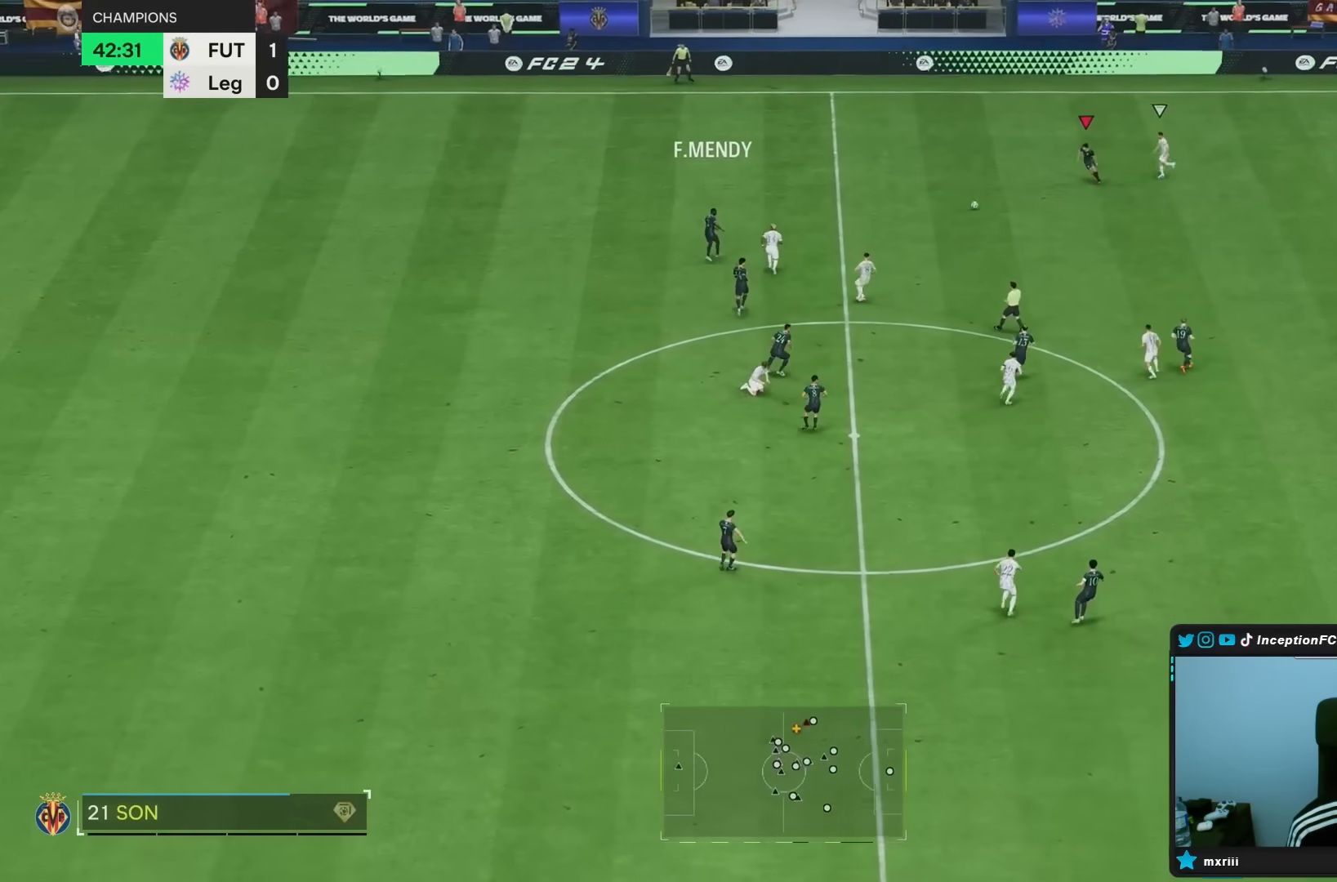
{"dt_ms": 500, "buttons": [], "left_stick": "center", "right_stick": "center"}
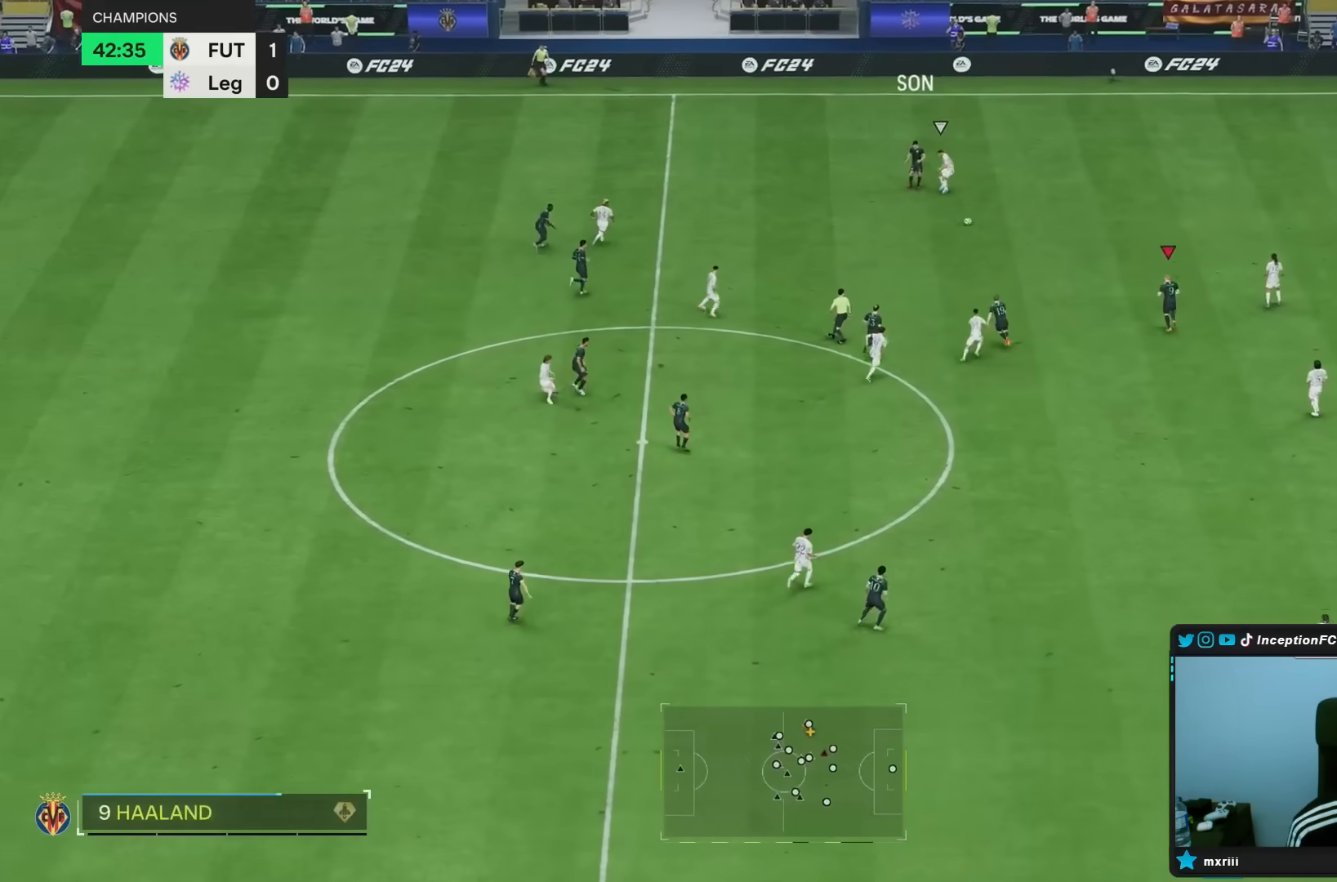
{"dt_ms": 500, "buttons": [], "left_stick": "left", "right_stick": "center", "events": [[17, "R2", "down"], [50, "left_stick", "left"], [300, "R2", "up"]]}
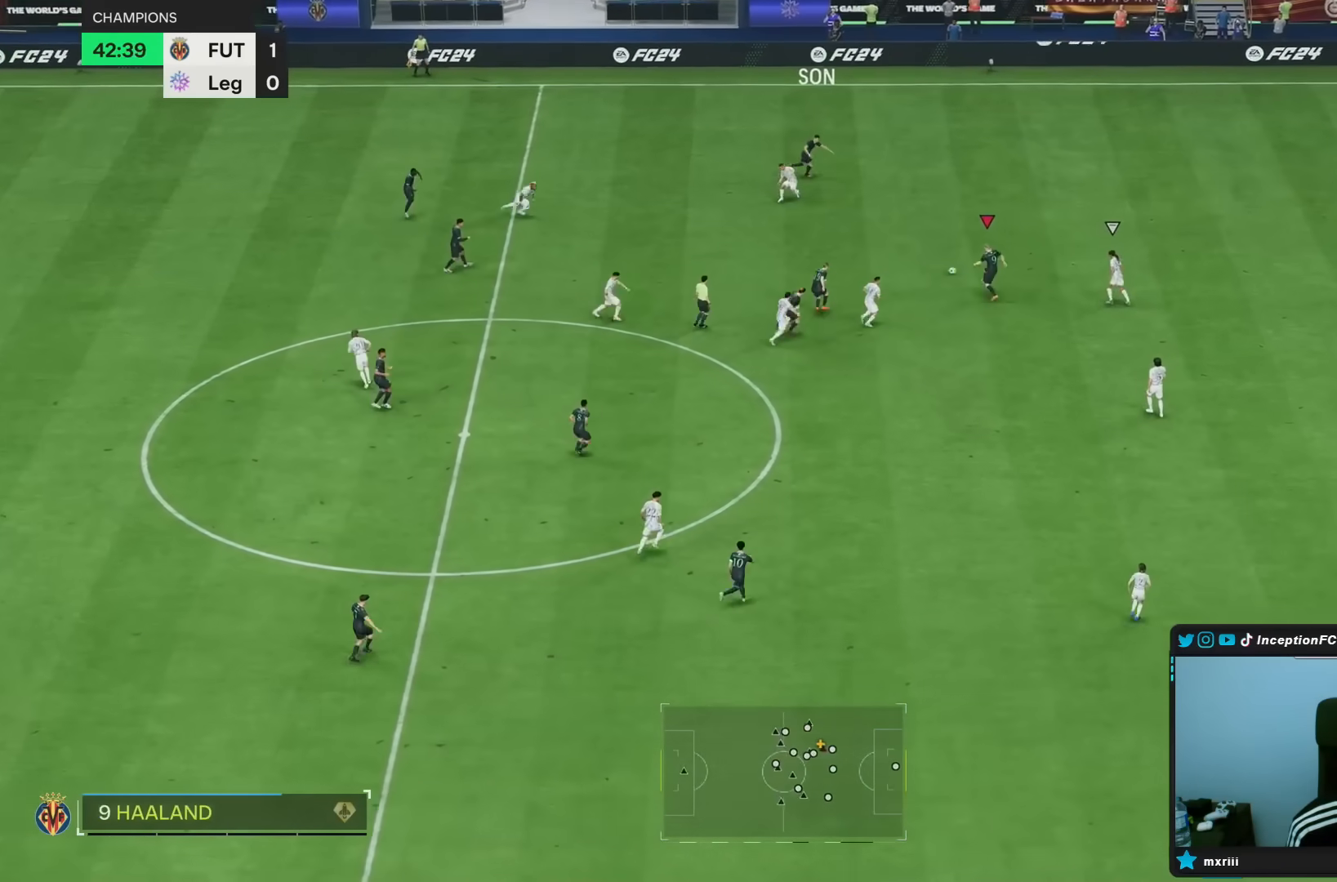
{"dt_ms": 500, "buttons": [], "left_stick": "center", "right_stick": "down-left", "events": [[183, "right_stick", "right"], [200, "left_stick", "center"], [483, "right_stick", "down-left"]]}
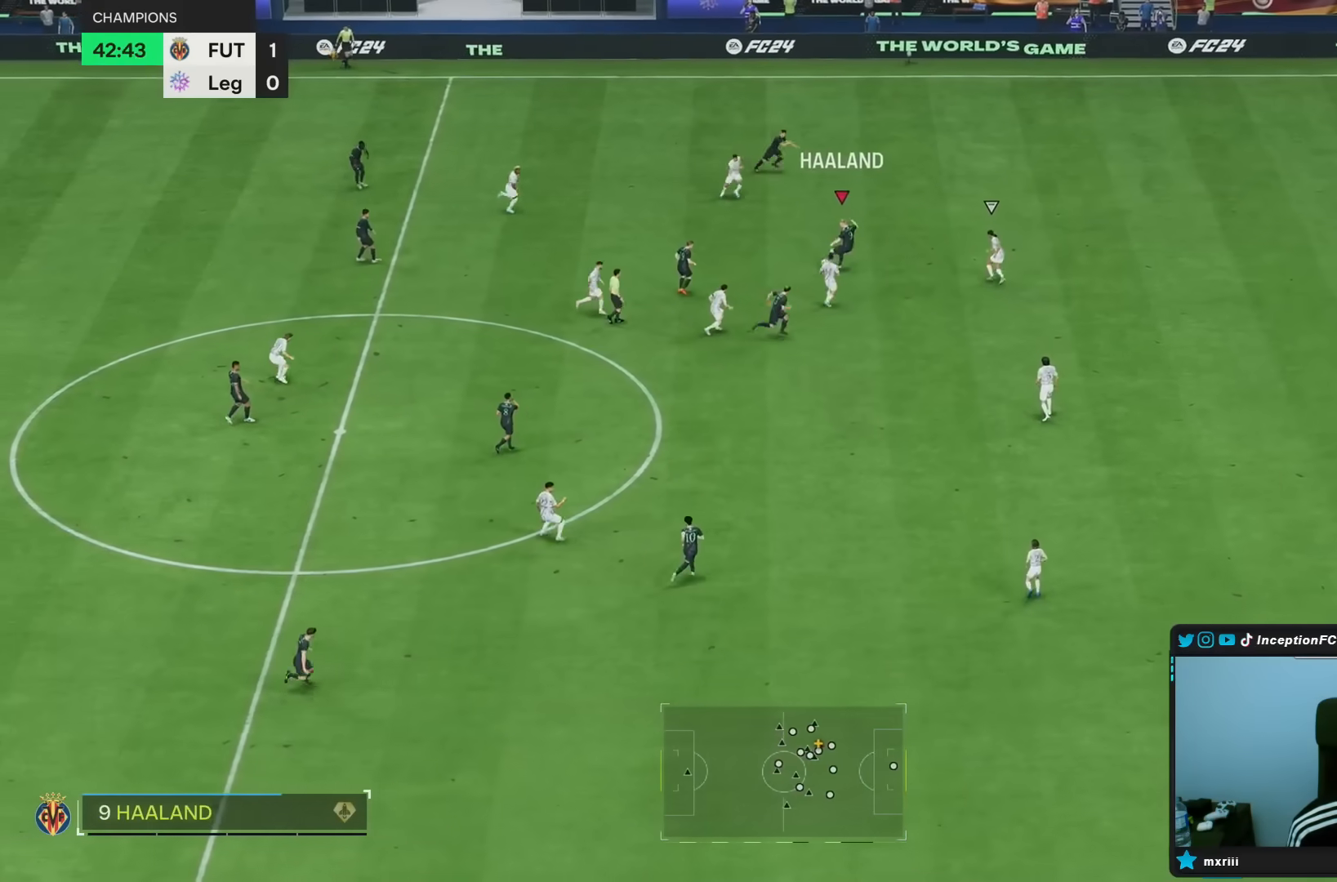
{"dt_ms": 500, "buttons": [], "left_stick": "right", "right_stick": "center", "events": [[17, "left_stick", "right"], [33, "right_stick", "center"], [50, "TRIANGLE", "down"], [200, "TRIANGLE", "up"]]}
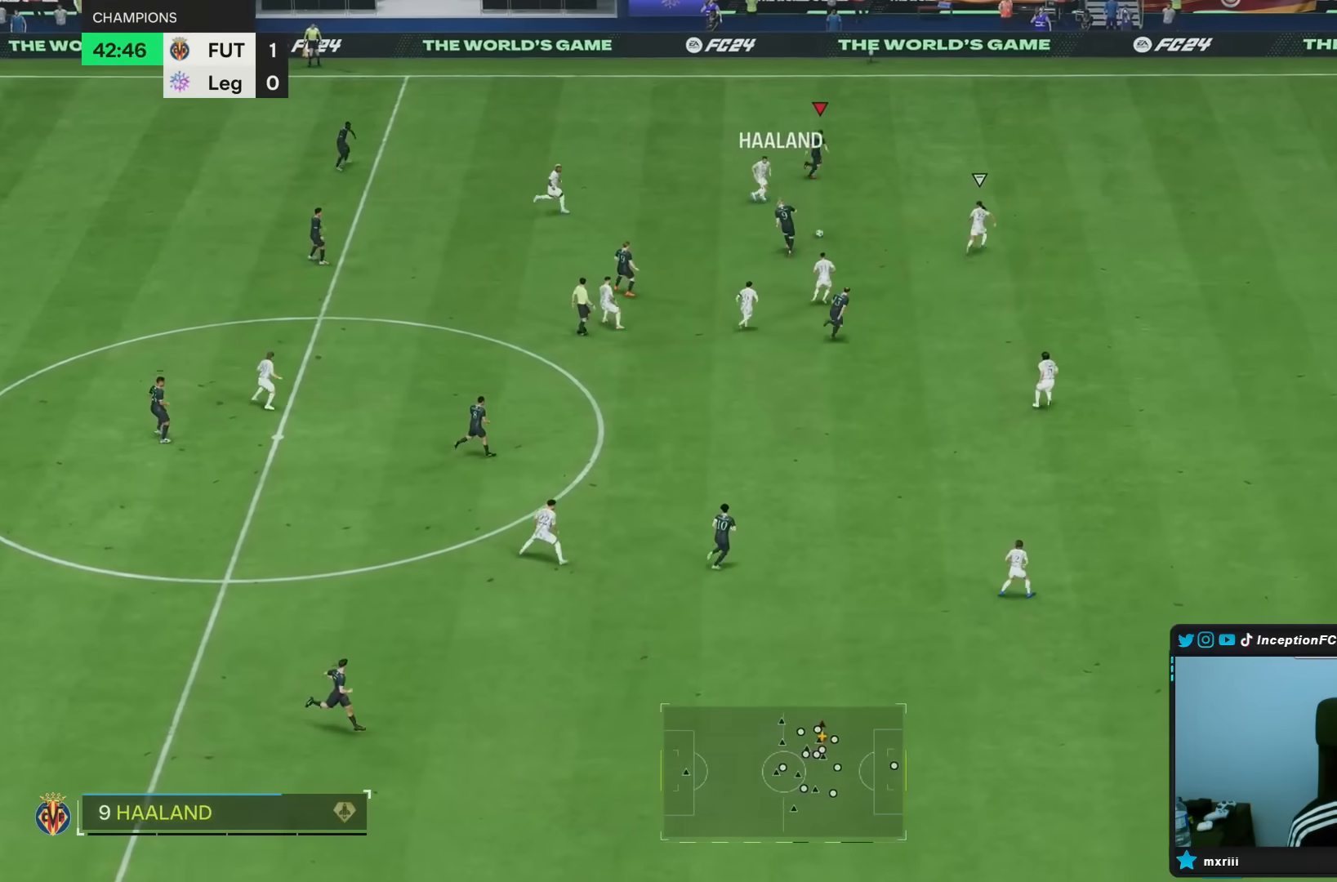
{"dt_ms": 500, "buttons": [], "left_stick": "up-right", "right_stick": "center", "events": [[117, "R2", "down"], [417, "R2", "up"], [467, "left_stick", "up-right"]]}
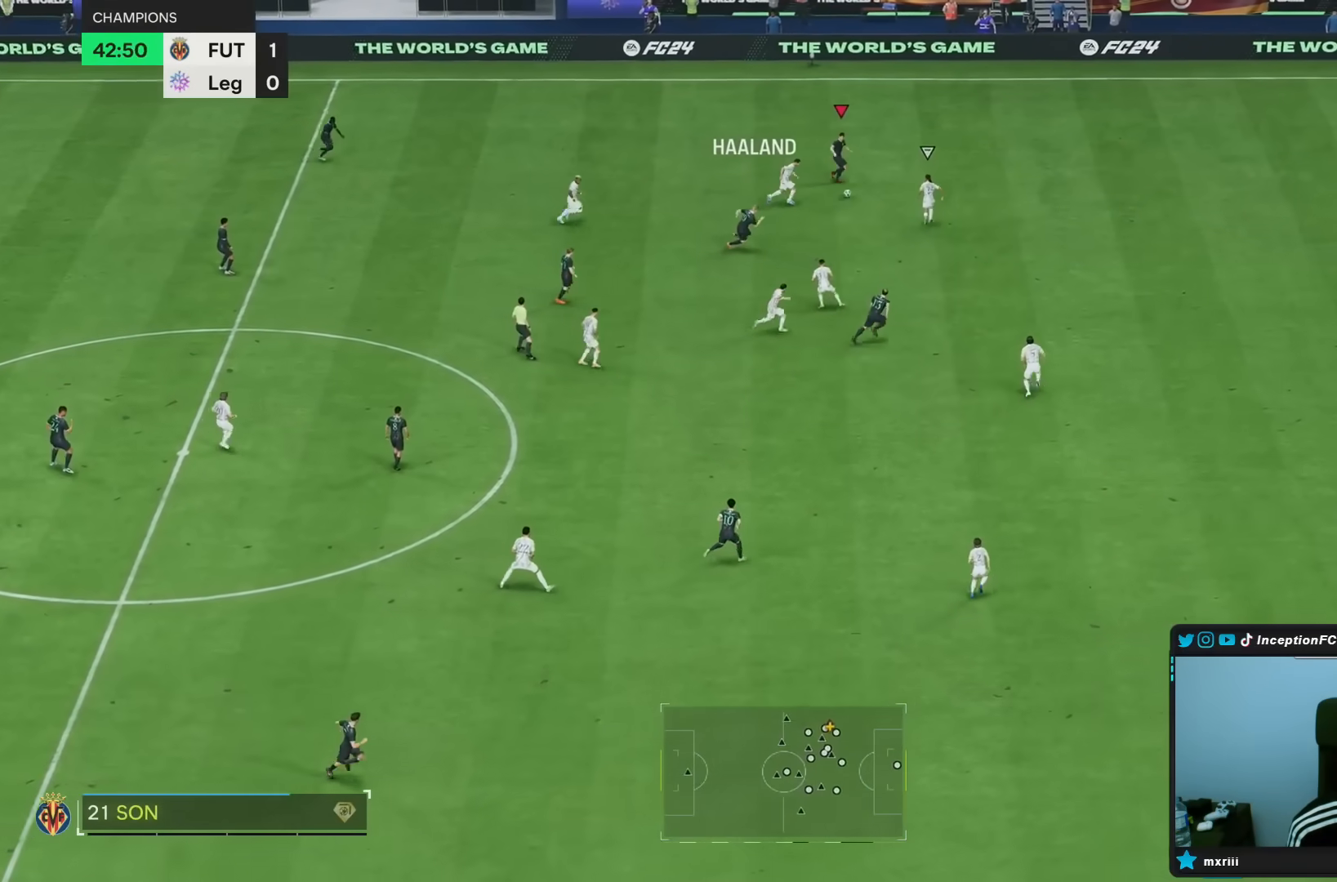
{"dt_ms": 500, "buttons": ["L2"], "left_stick": "left", "right_stick": "center", "events": [[50, "L2", "down"], [500, "left_stick", "left"]]}
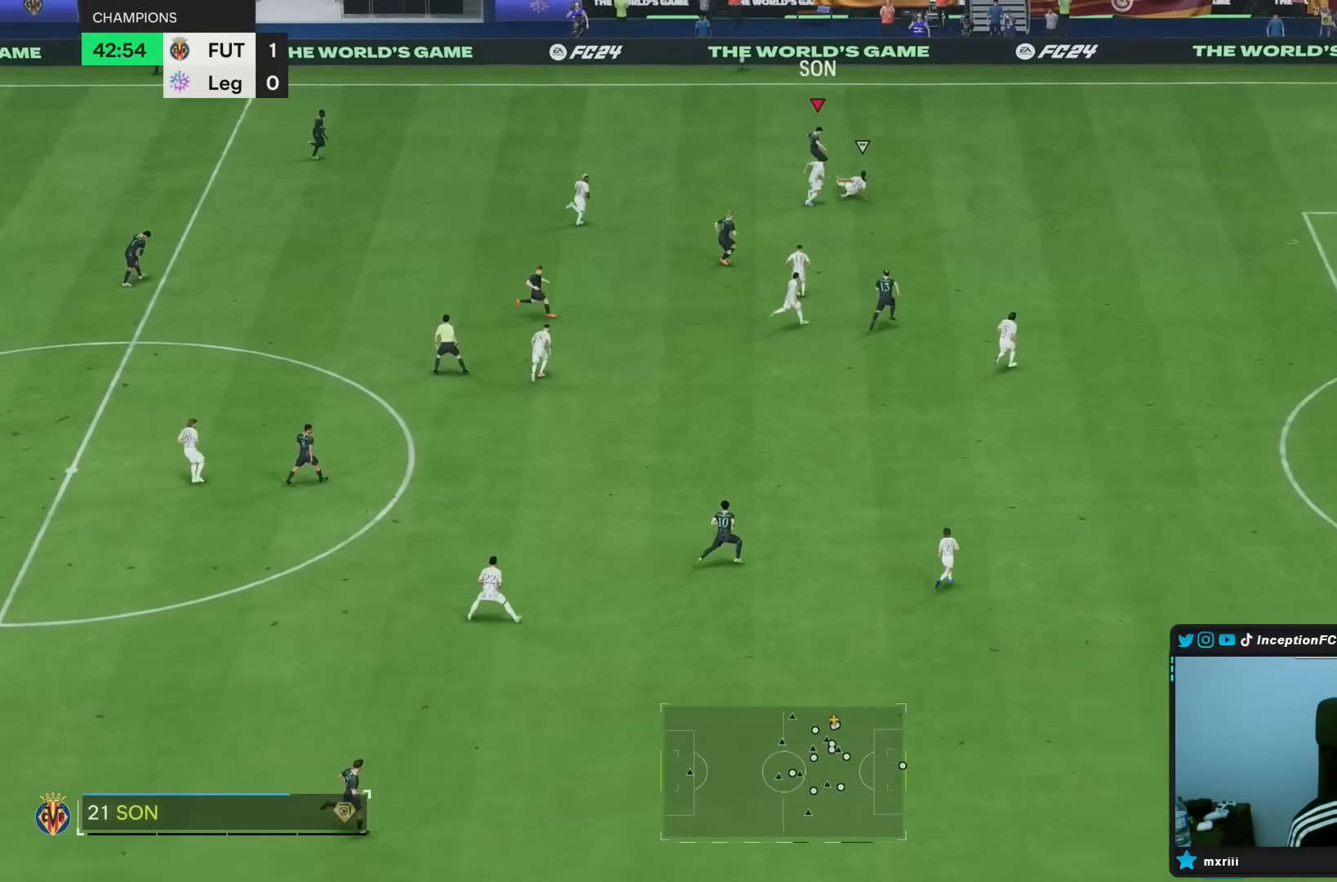
{"dt_ms": 500, "buttons": [], "left_stick": "down-left", "right_stick": "center", "events": [[33, "L2", "up"], [33, "left_stick", "down-left"]]}
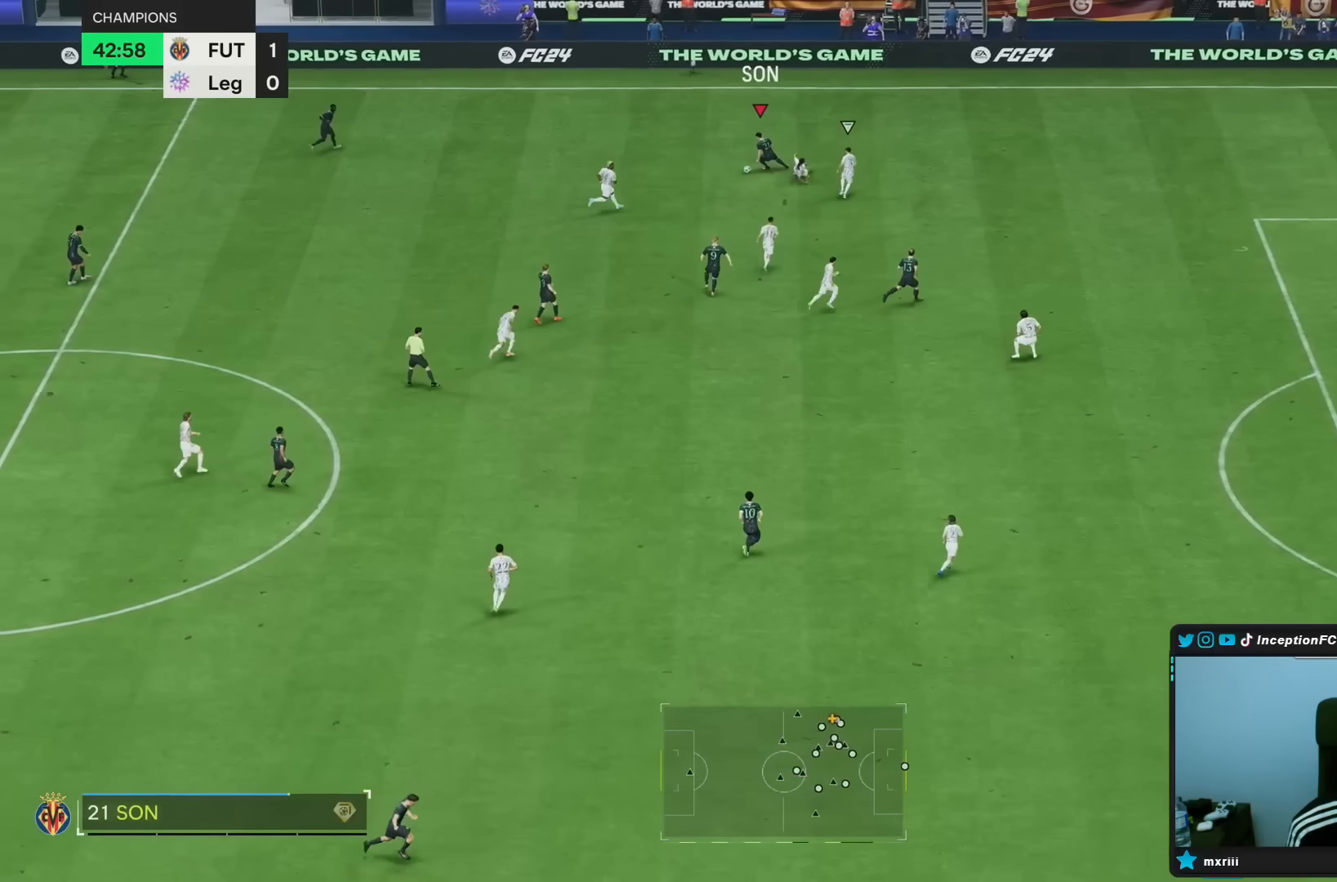
{"dt_ms": 1000, "buttons": ["R2"], "left_stick": "right", "right_stick": "center"}
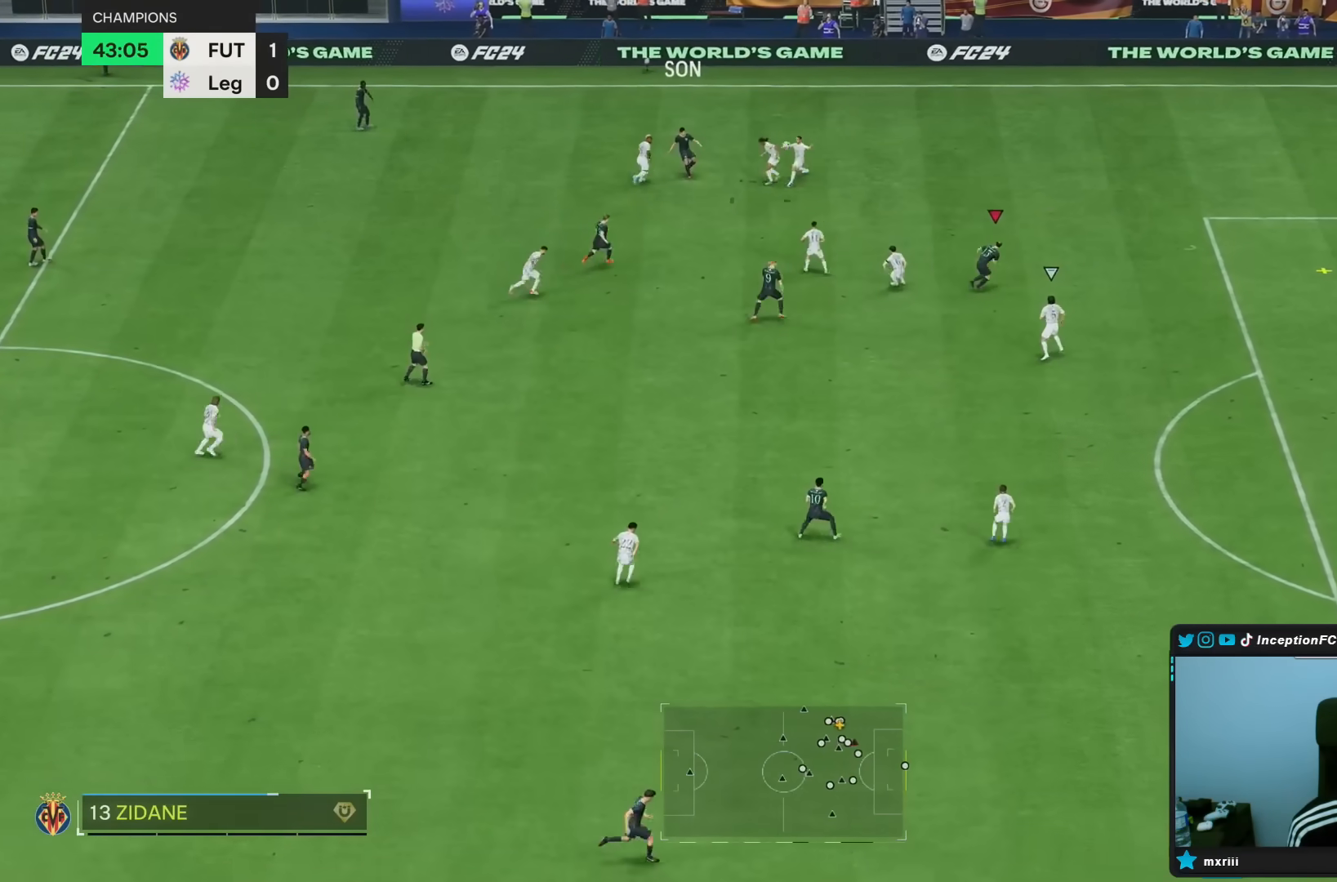
{"dt_ms": 500, "buttons": ["R2"], "left_stick": "down-right", "right_stick": "center", "events": [[317, "left_stick", "down-right"]]}
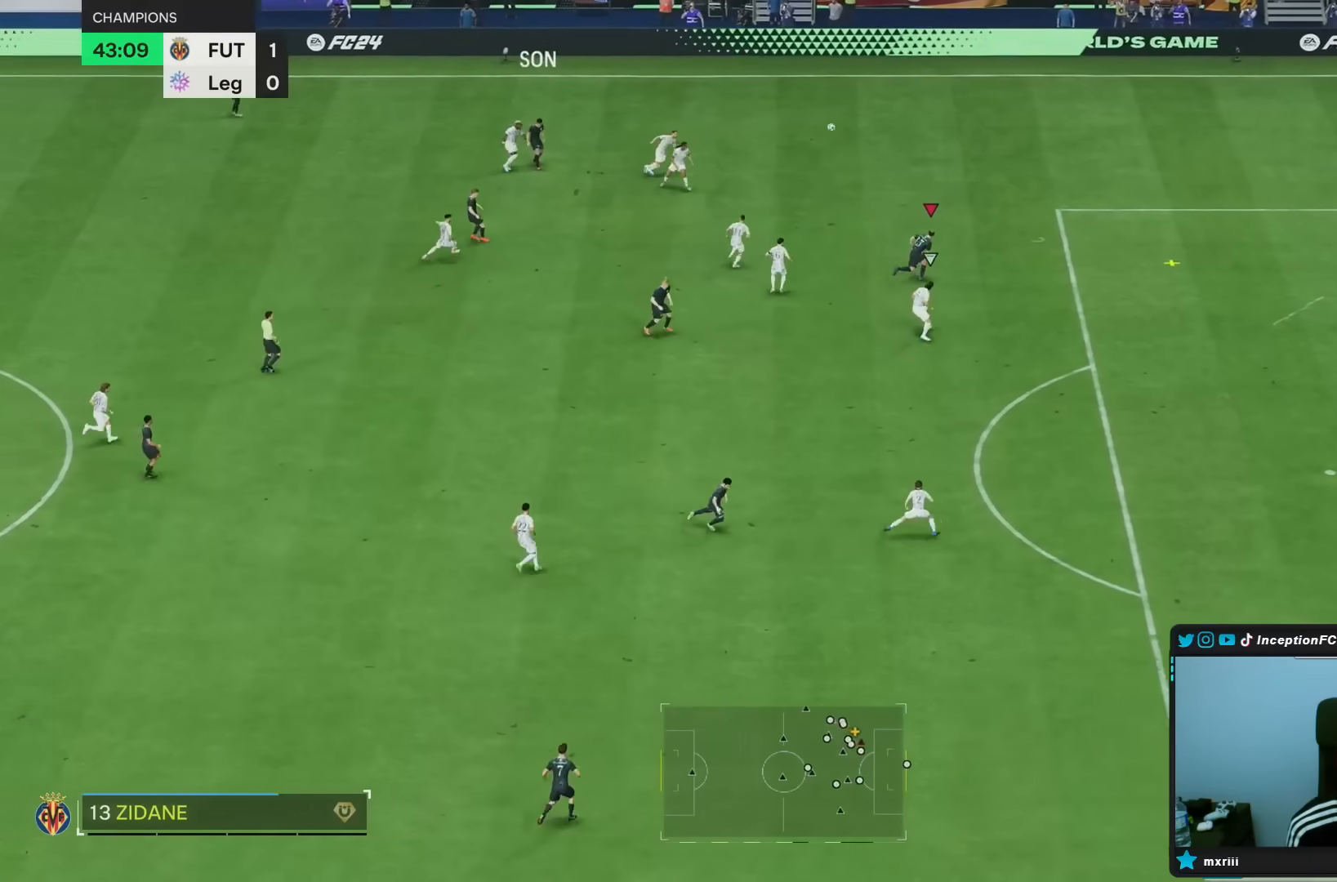
{"dt_ms": 500, "buttons": ["R2"], "left_stick": "down-right", "right_stick": "center", "events": []}
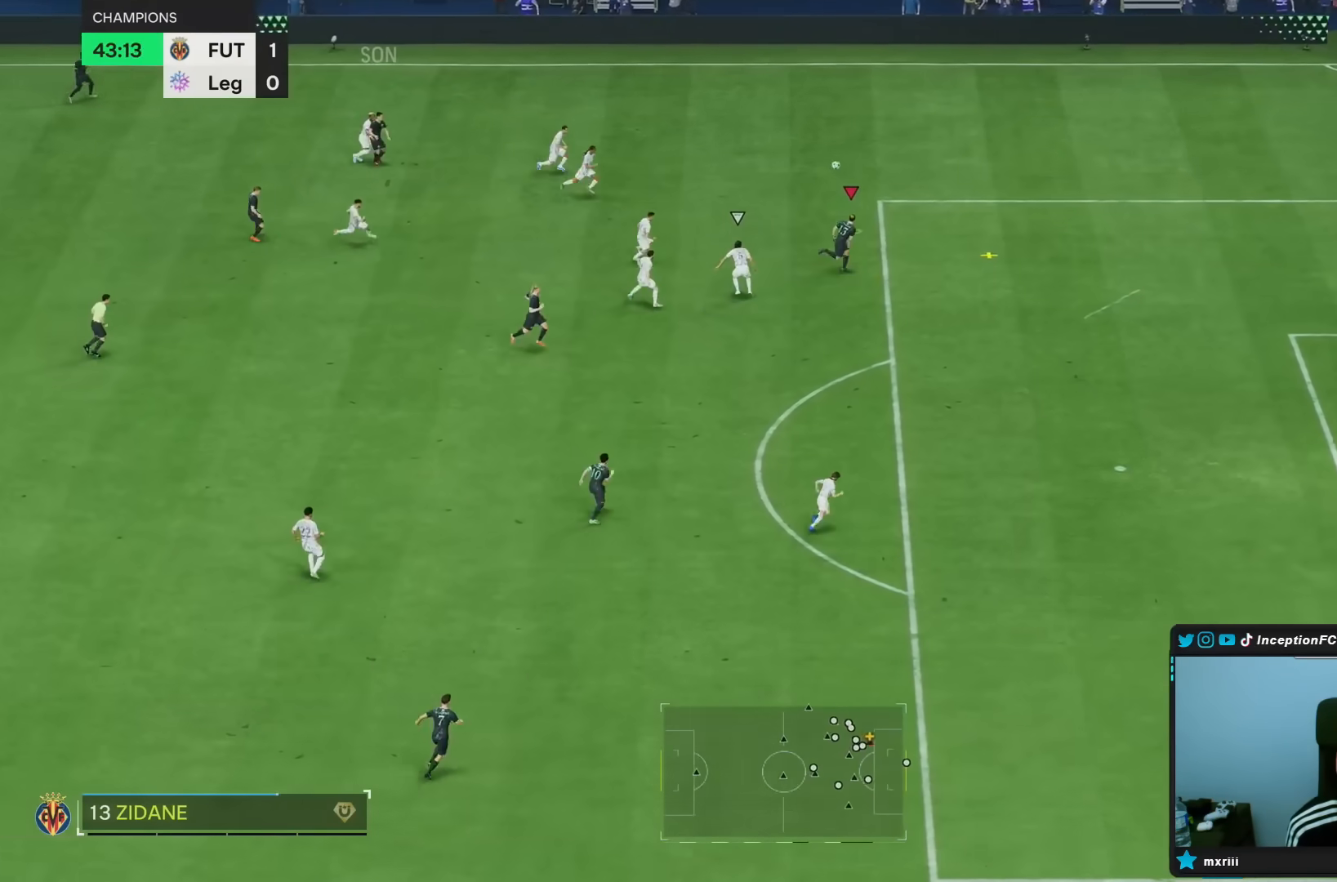
{"dt_ms": 500, "buttons": [], "left_stick": "center", "right_stick": "center", "events": [[317, "R2", "up"], [467, "left_stick", "center"]]}